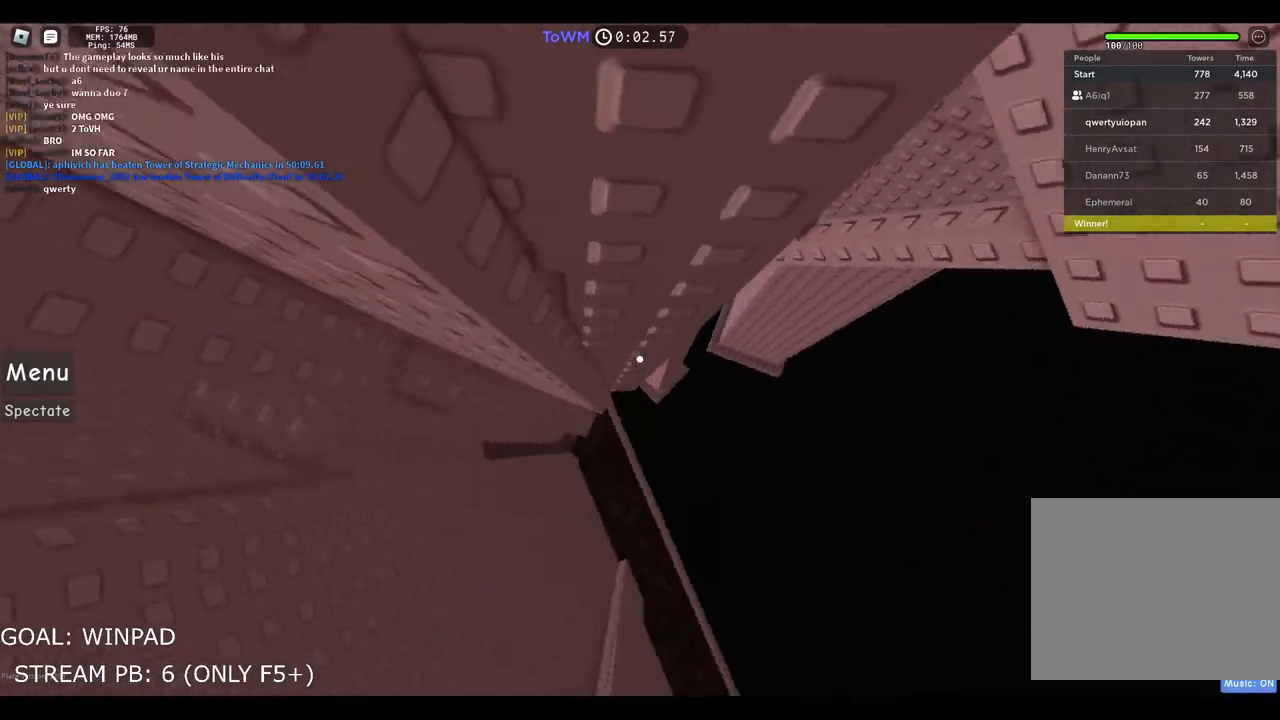
Gameplay with keyboard; each line is a JSON object with the keys held at the frame after it. "events" lists presses ("down") and releases ("up") of "a", "ctrl", "d", "e", "q", "s", "shift", "space" and "w" between this image and that frame as [ms after this image, input, new state], when the widget could be followed in between. No other keys are recorded. Mouse input is not recorded.
{"keys": ["w"], "events": [[234, "w", "down"], [317, "a", "up"]]}
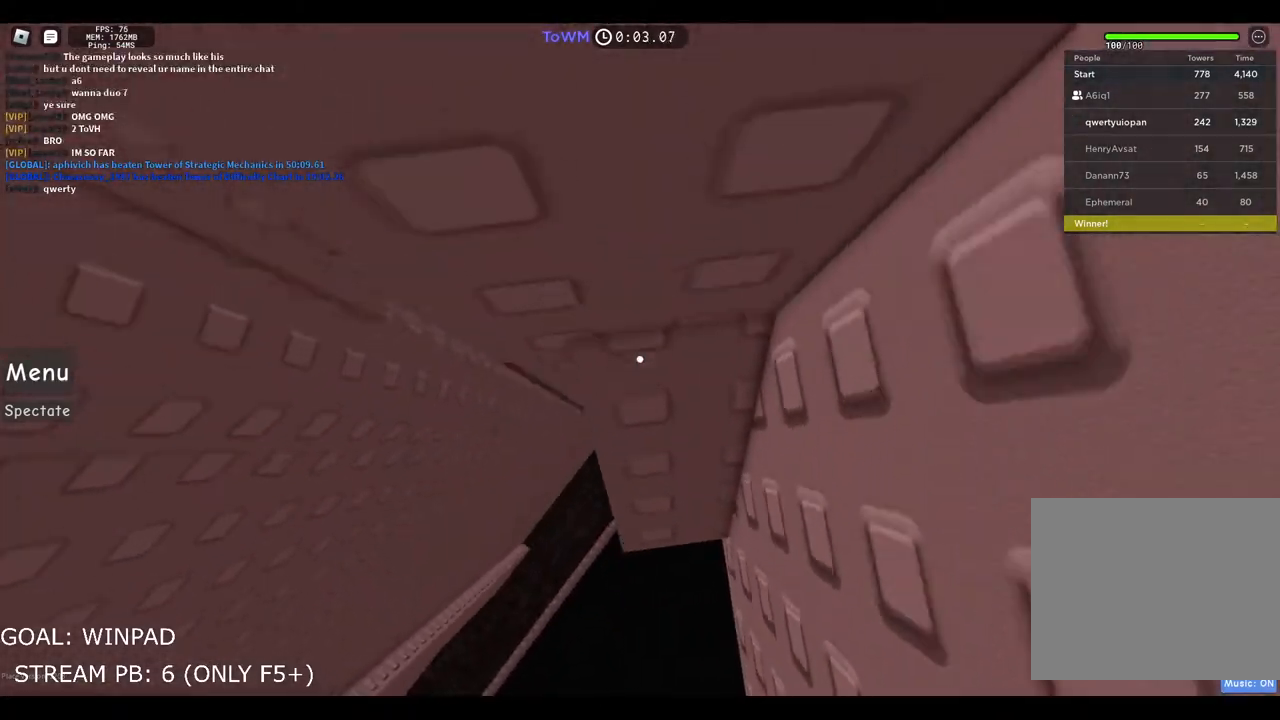
{"keys": ["w"], "events": [[134, "w", "up"], [234, "w", "down"]]}
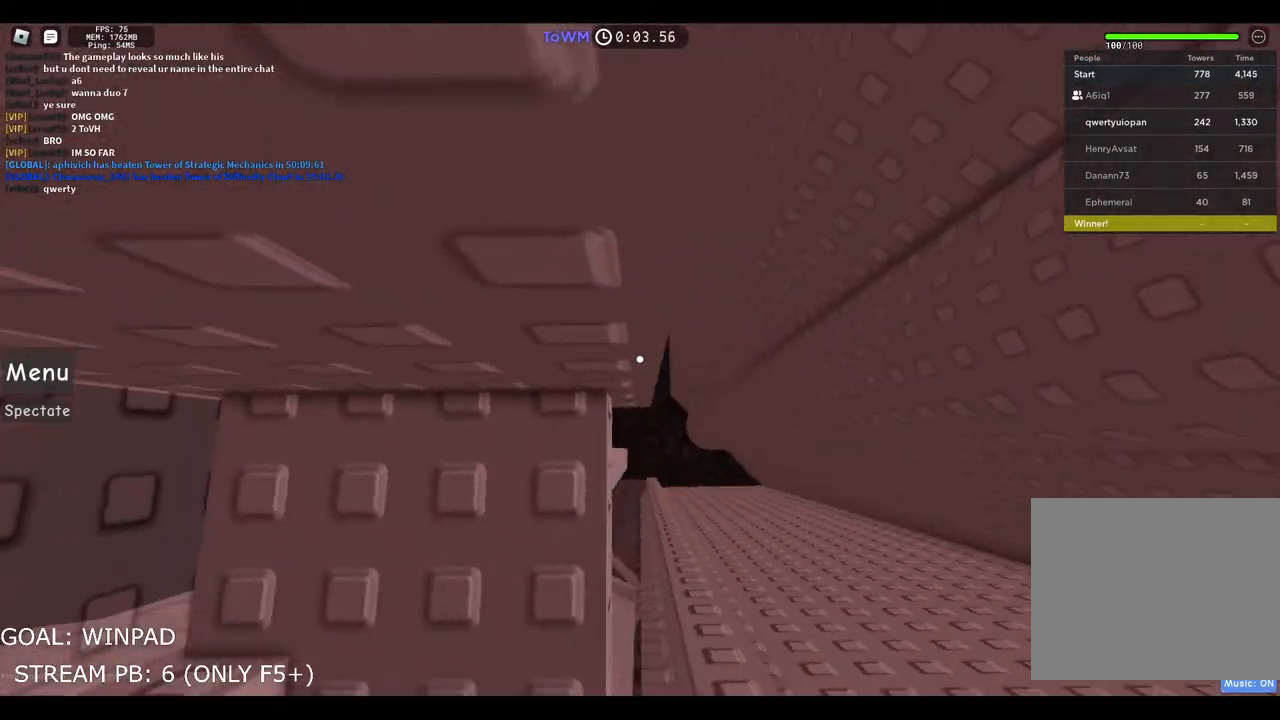
{"keys": ["d", "w"], "events": [[17, "w", "up"], [67, "d", "down"], [184, "space", "down"], [350, "space", "up"], [400, "w", "down"]]}
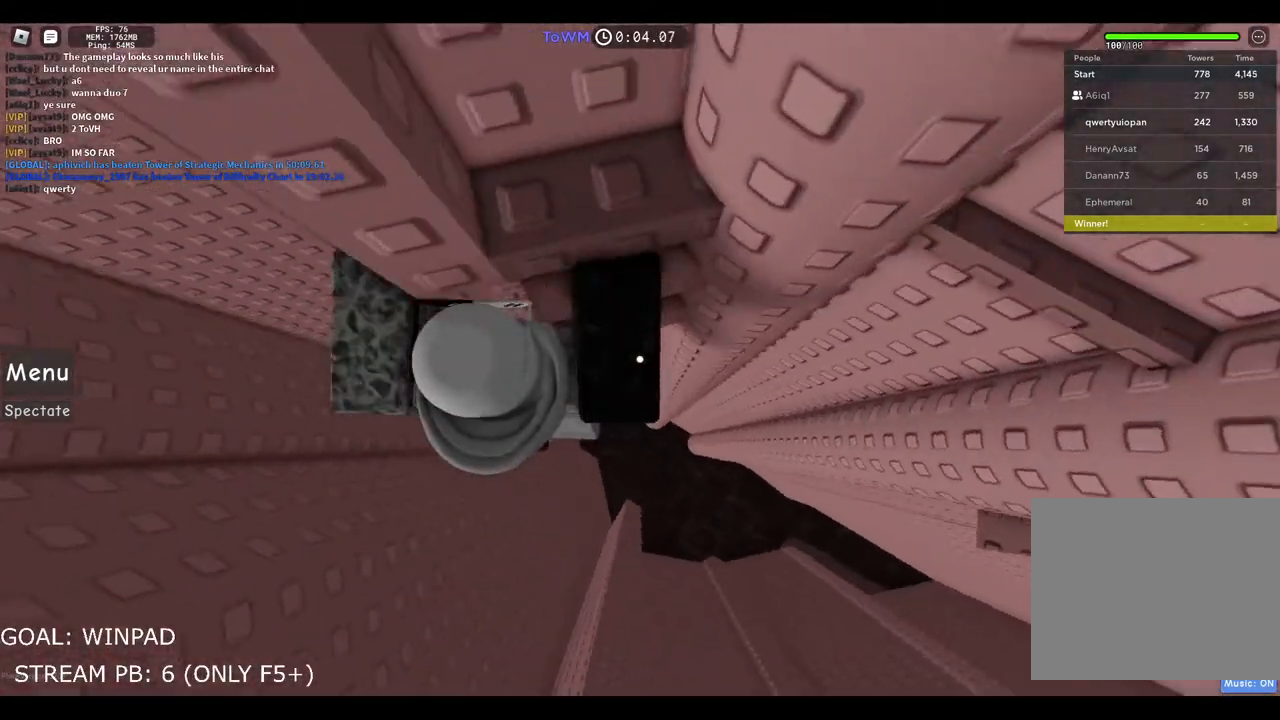
{"keys": ["d", "w"], "events": []}
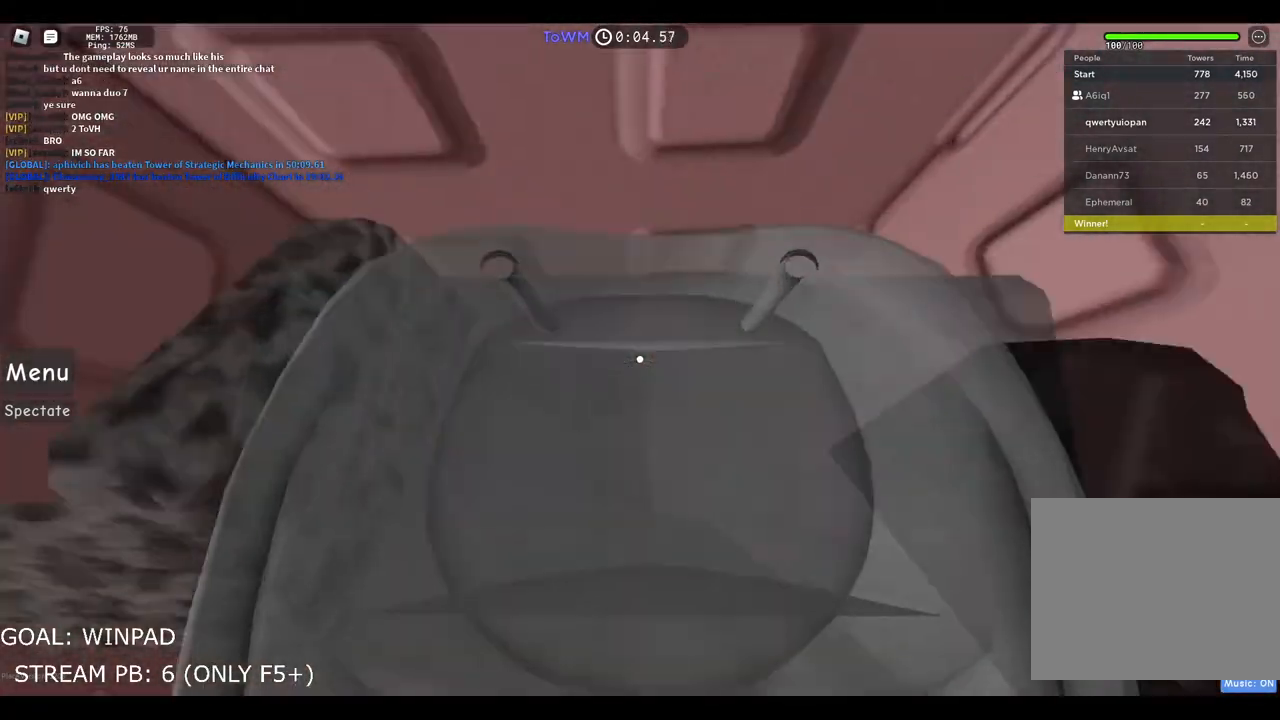
{"keys": ["d"], "events": [[67, "d", "up"], [200, "w", "up"], [500, "d", "down"]]}
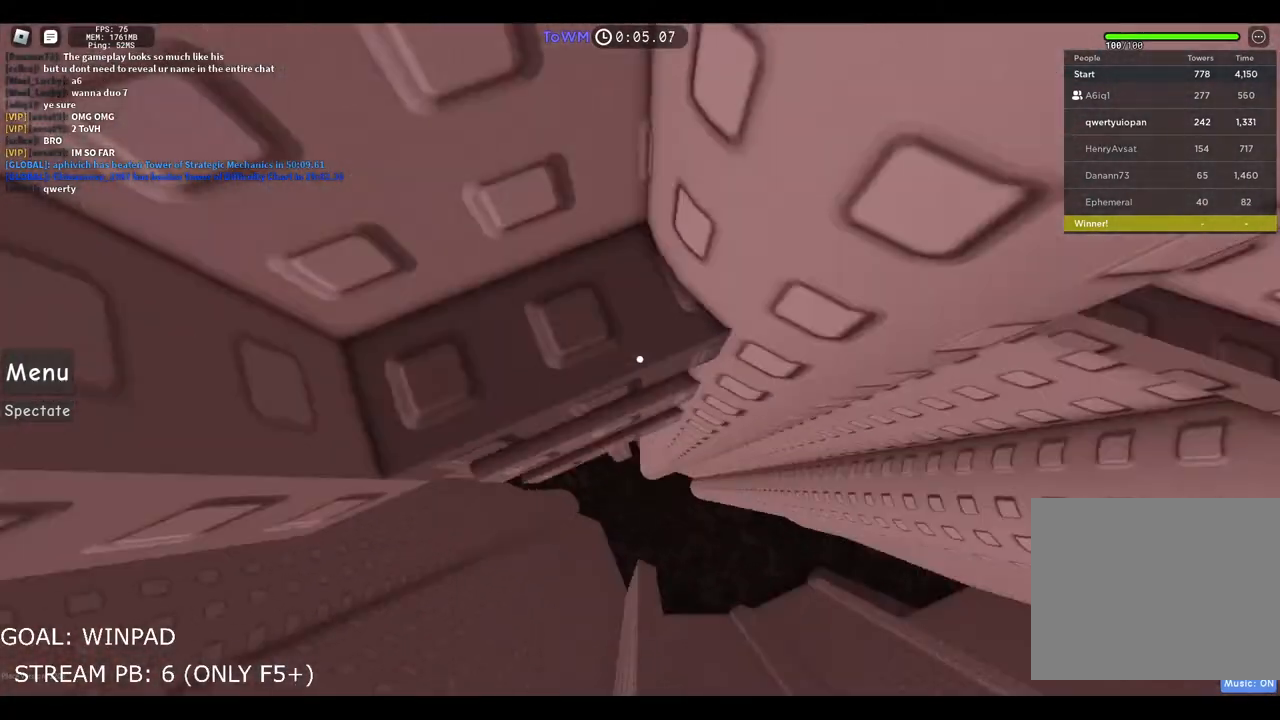
{"keys": [], "events": [[384, "d", "up"]]}
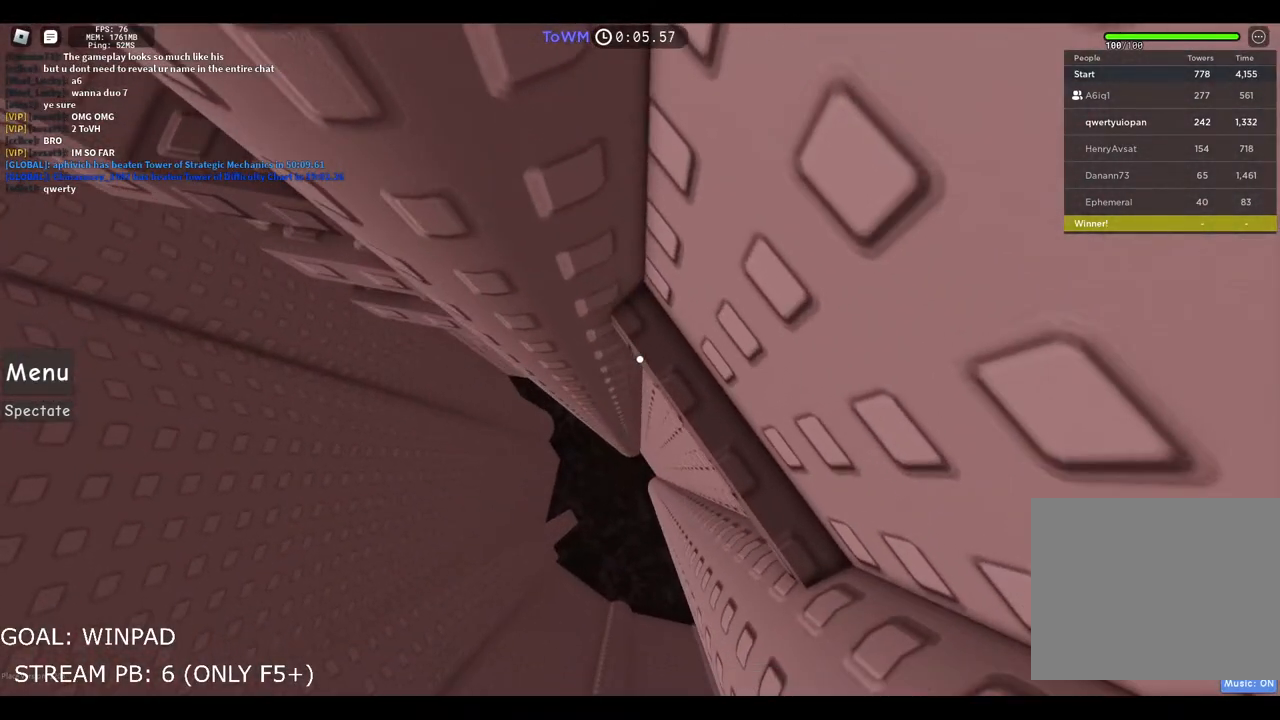
{"keys": [], "events": [[334, "shift", "down"], [484, "shift", "up"]]}
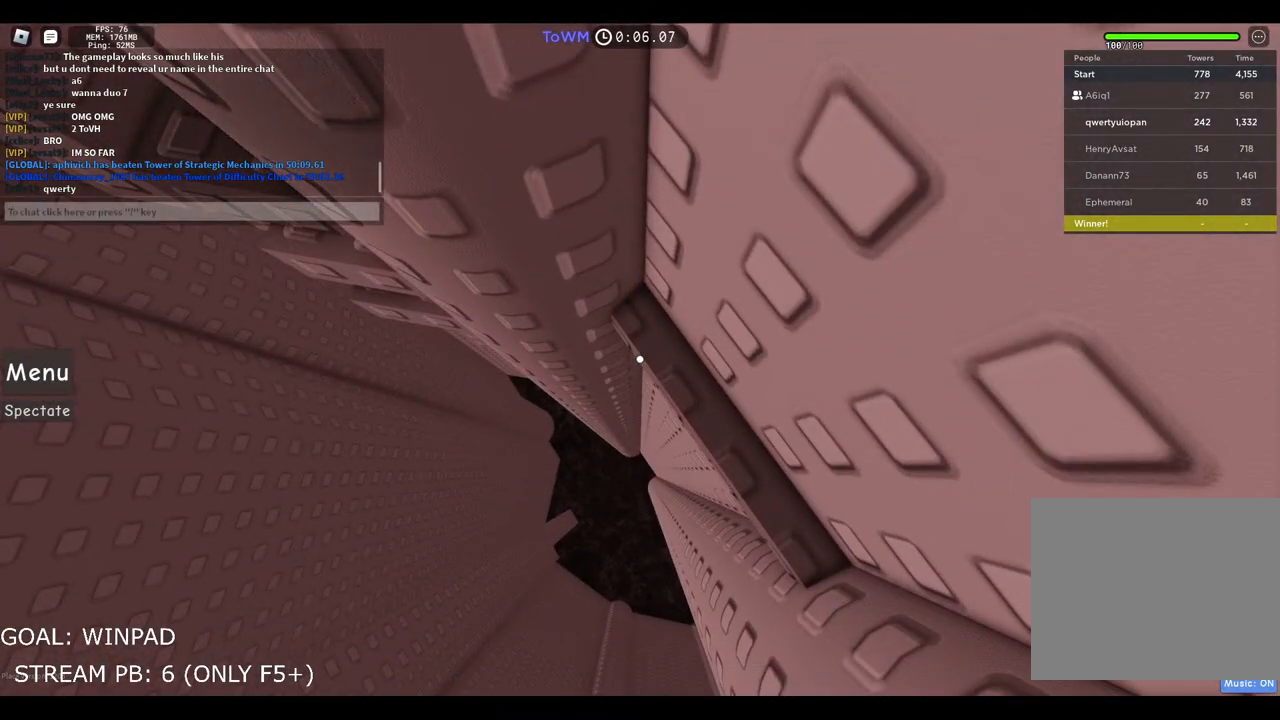
{"keys": [], "events": []}
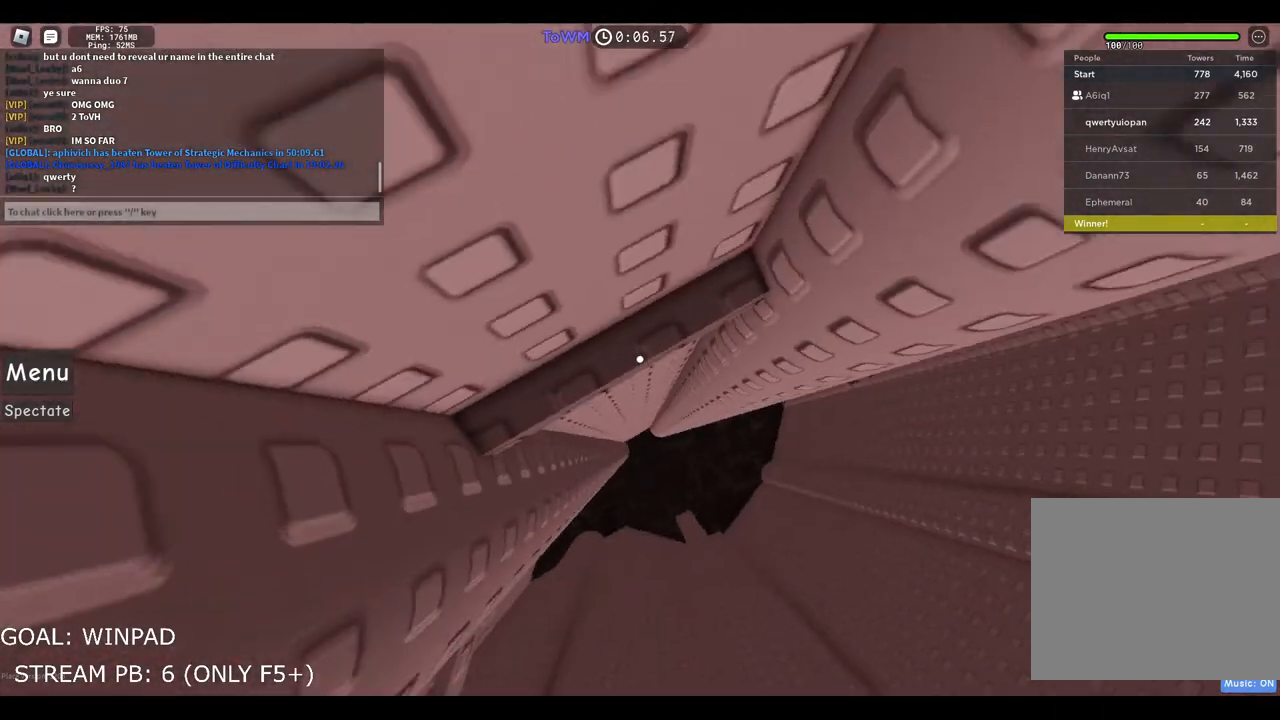
{"keys": ["d"], "events": [[50, "w", "down"], [367, "w", "up"], [400, "d", "down"]]}
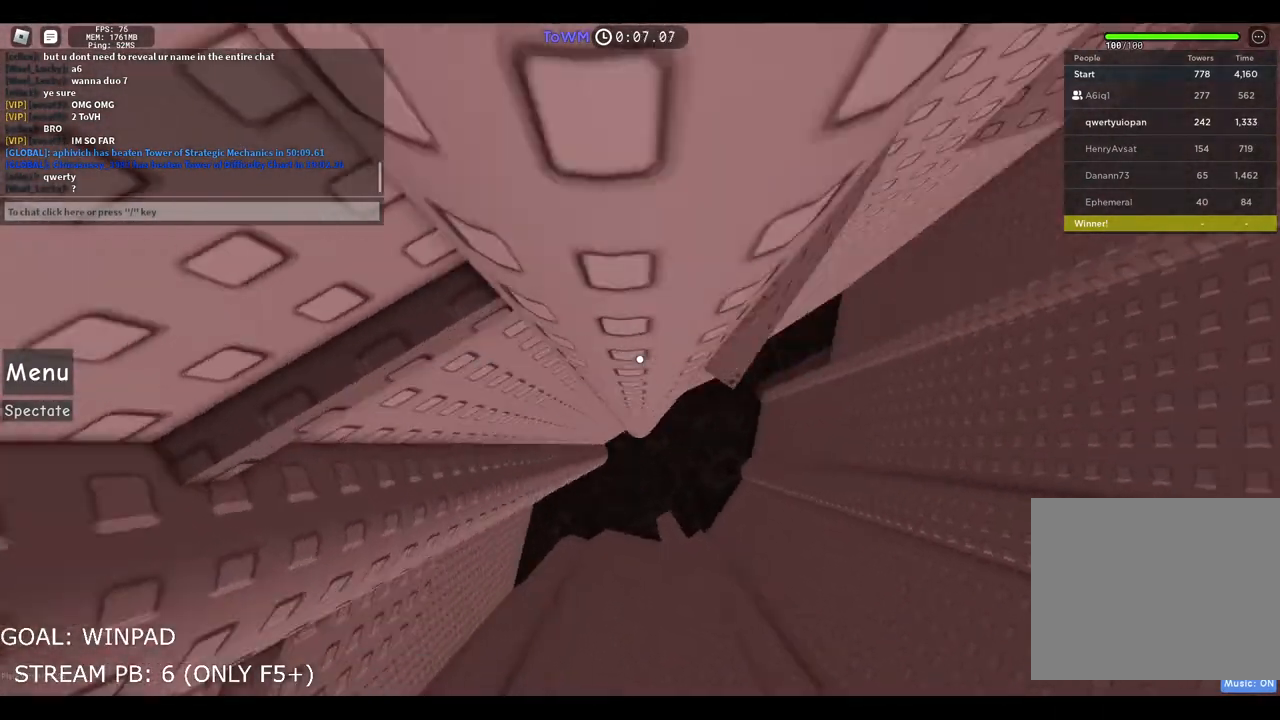
{"keys": ["d", "w"], "events": [[17, "space", "down"], [200, "space", "up"], [334, "w", "down"]]}
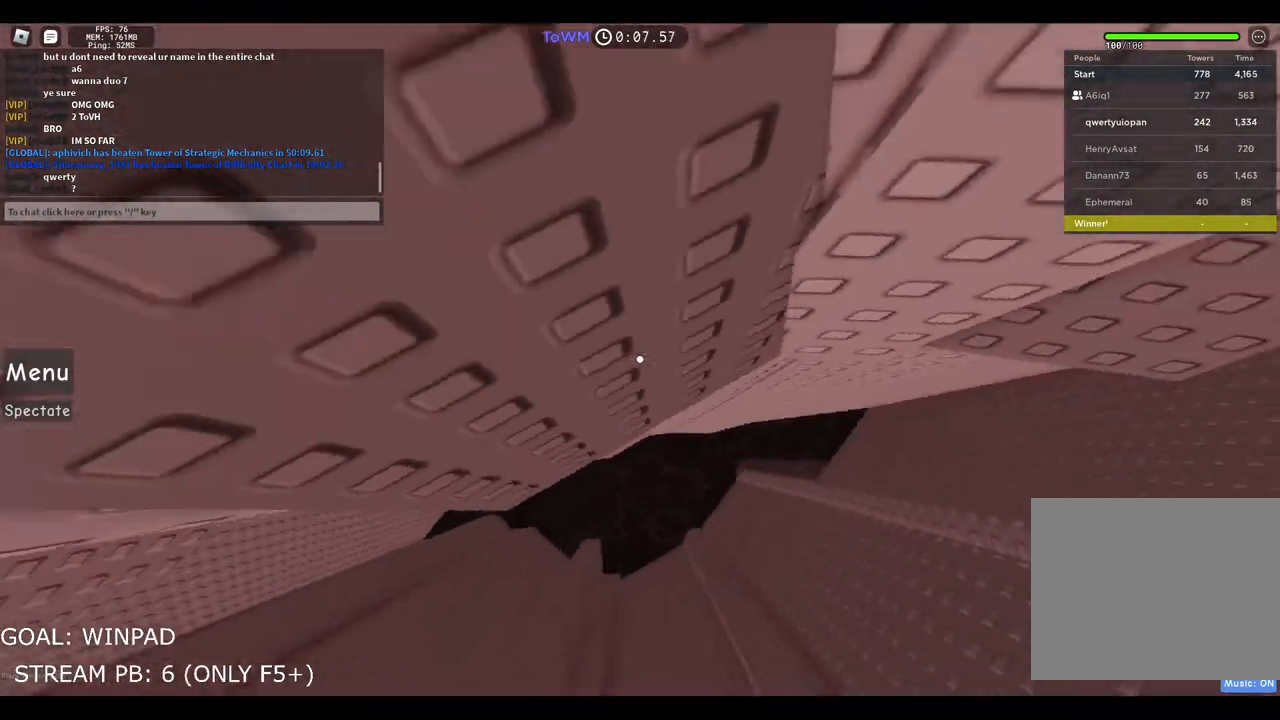
{"keys": ["w"], "events": [[200, "d", "up"], [417, "d", "down"], [484, "d", "up"]]}
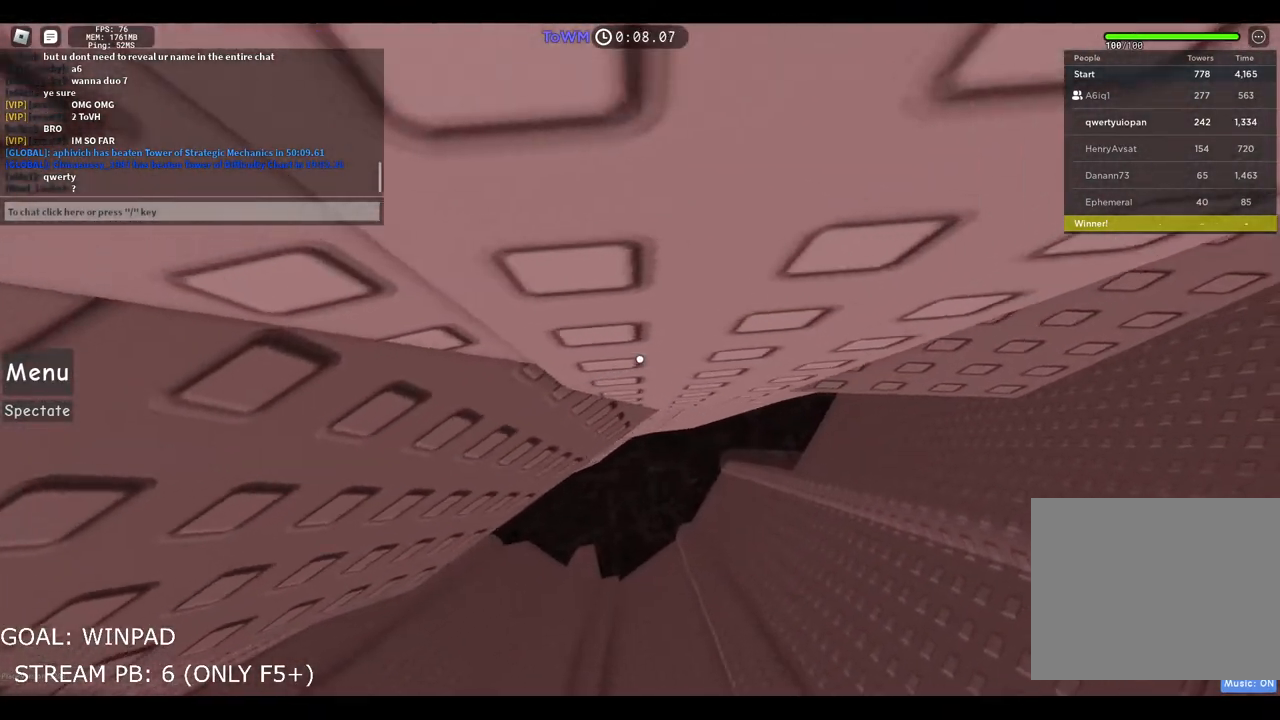
{"keys": ["w"], "events": []}
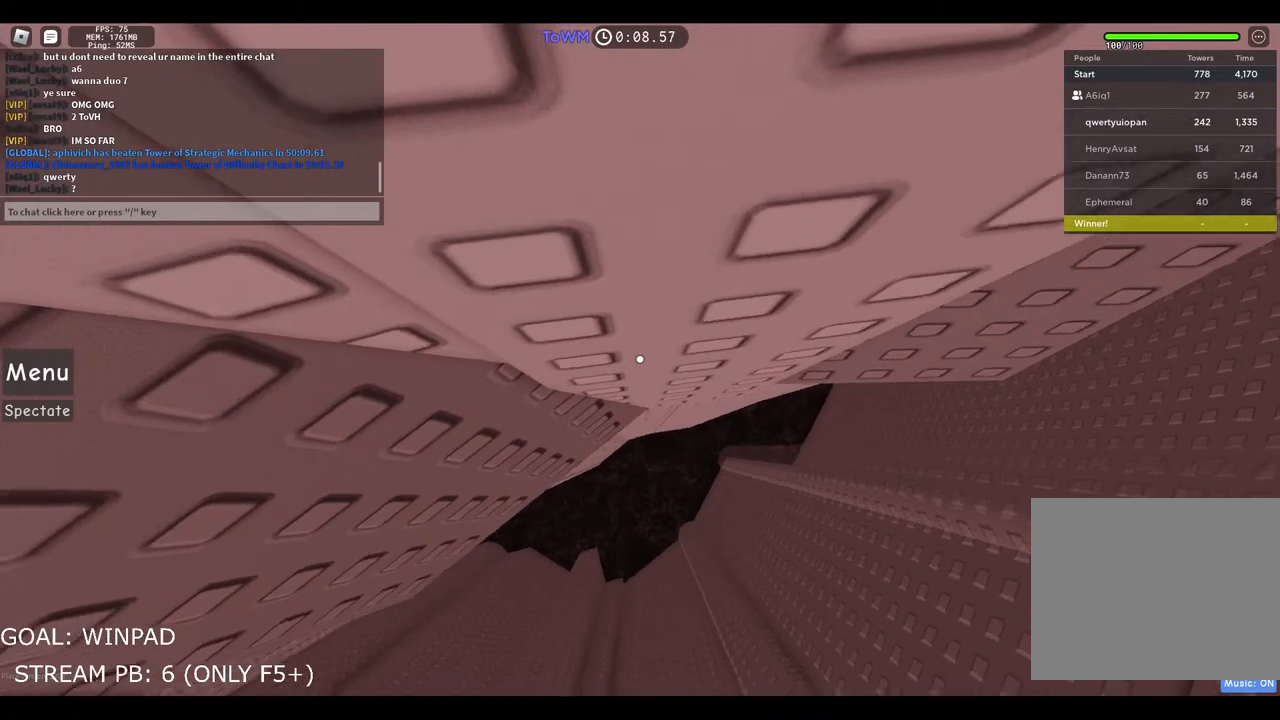
{"keys": [], "events": [[500, "w", "up"]]}
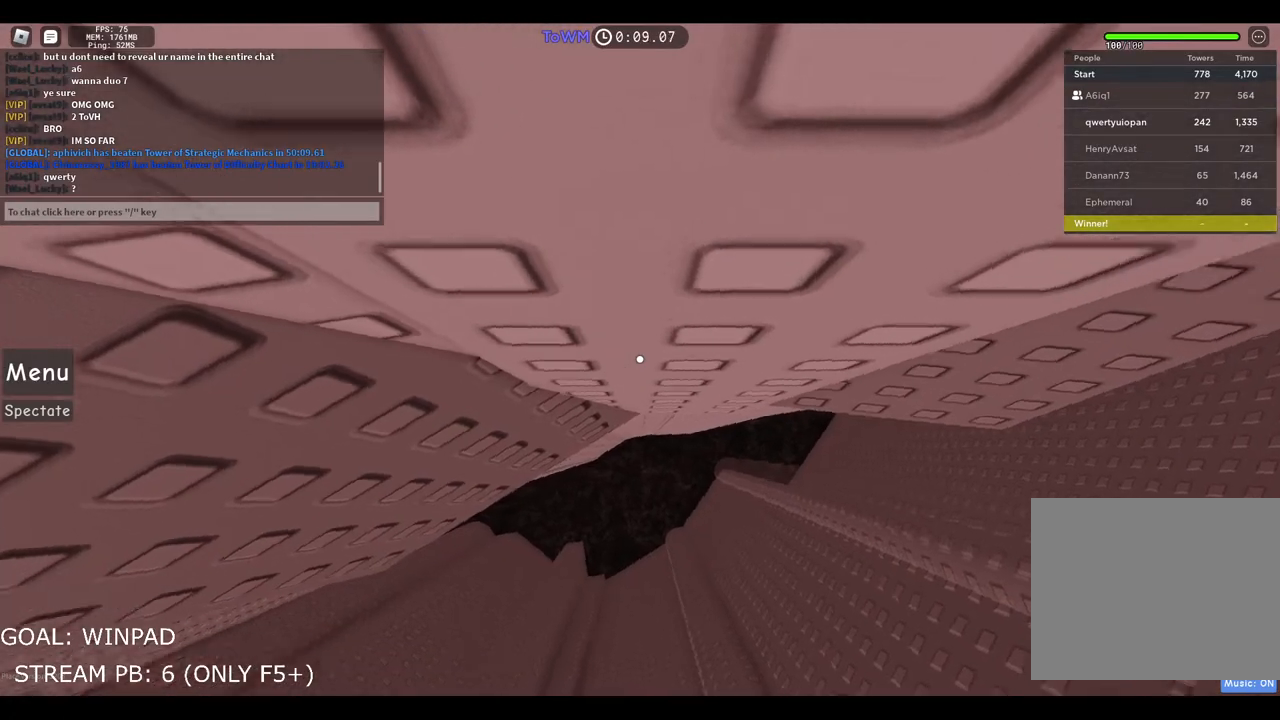
{"keys": ["d"], "events": [[134, "d", "down"], [300, "space", "down"], [484, "space", "up"]]}
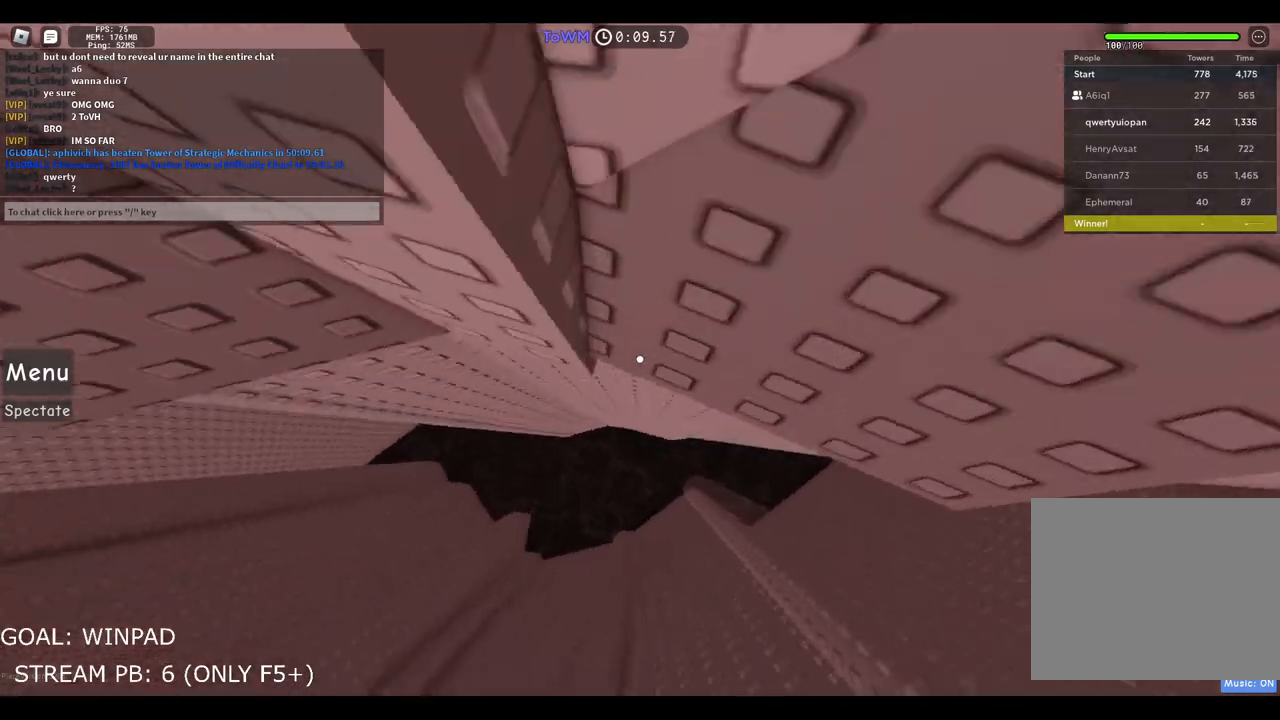
{"keys": ["w"], "events": [[184, "w", "down"], [284, "d", "up"]]}
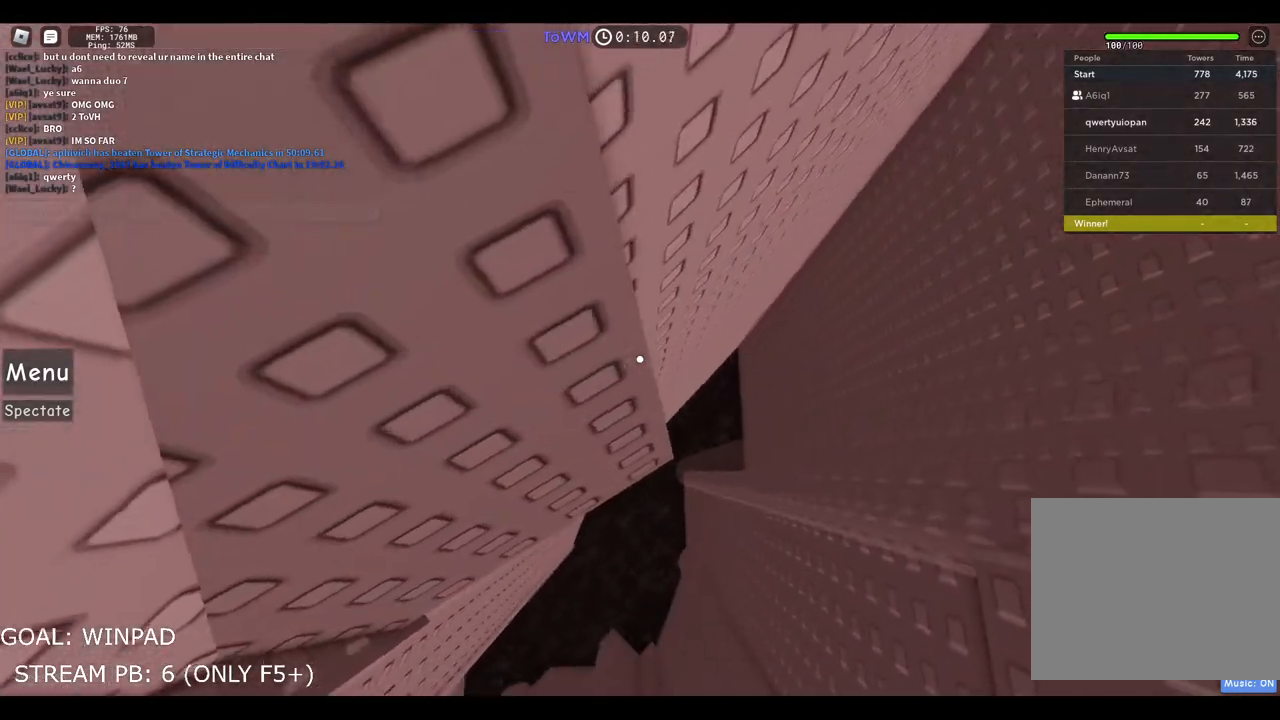
{"keys": [], "events": [[350, "w", "up"], [400, "s", "down"], [500, "s", "up"]]}
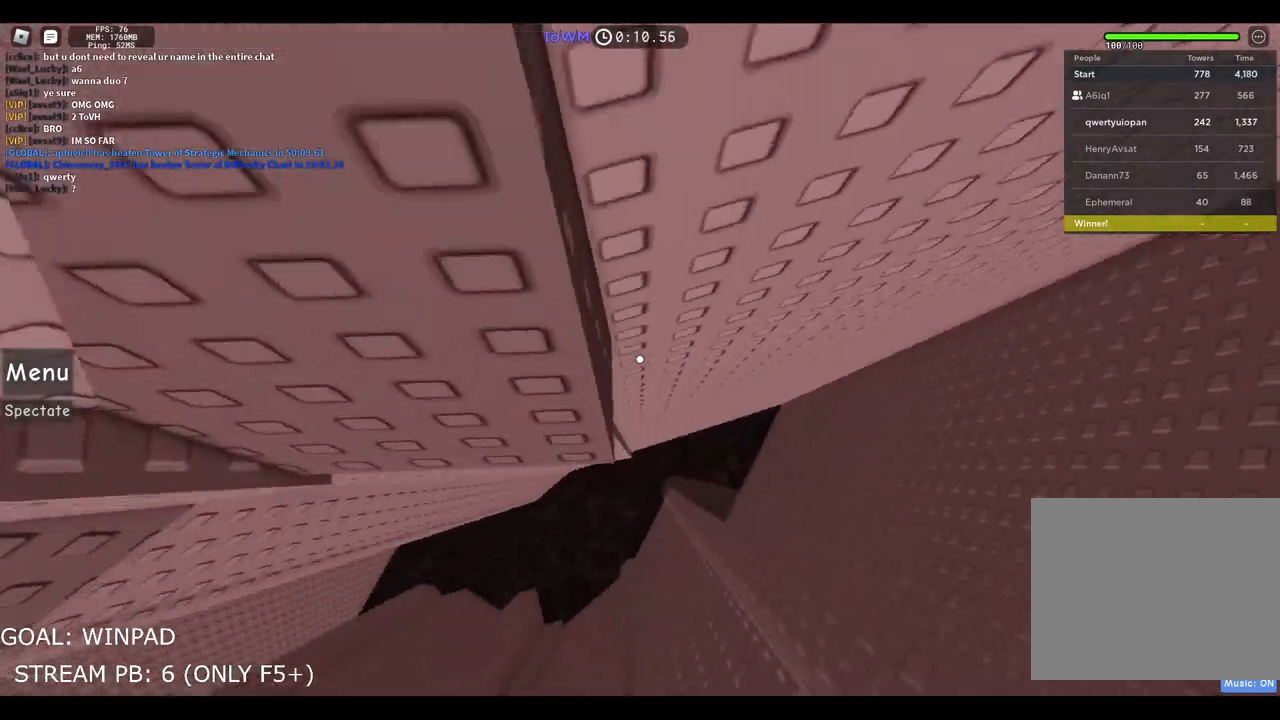
{"keys": ["a", "space"], "events": [[50, "w", "down"], [117, "w", "up"], [400, "space", "down"], [450, "a", "down"]]}
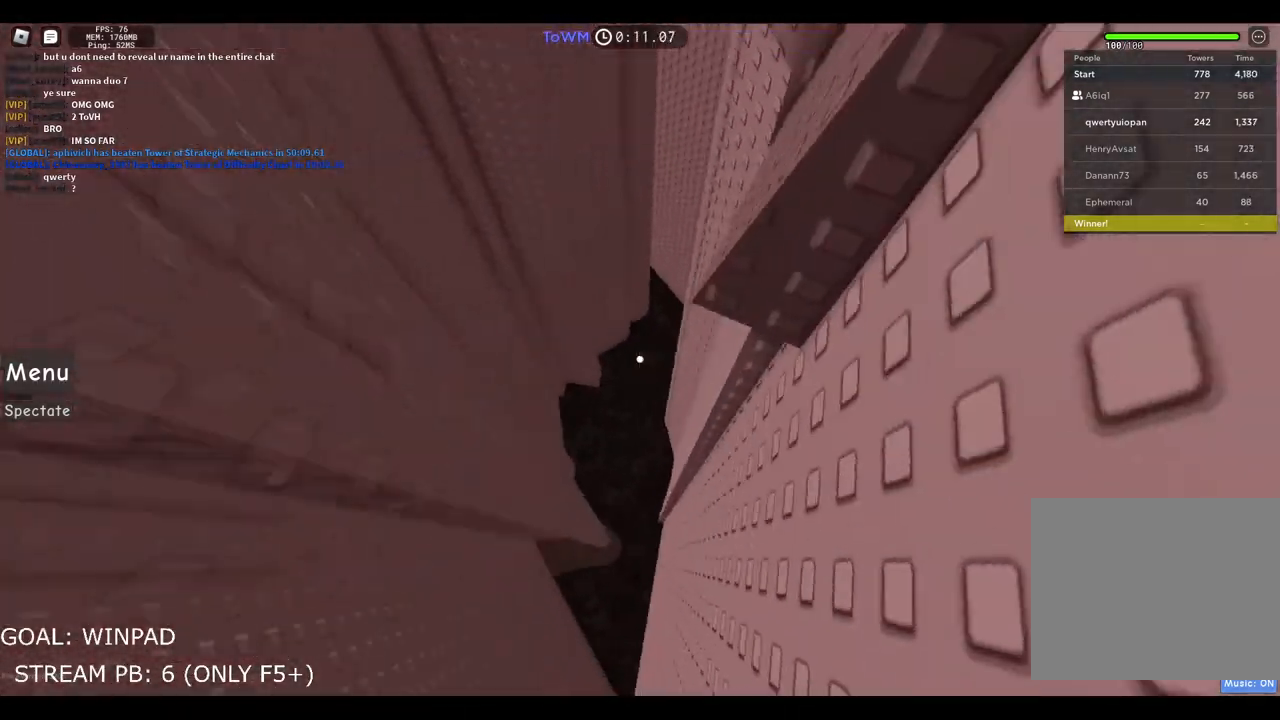
{"keys": ["a", "w"], "events": [[184, "space", "up"], [367, "w", "down"]]}
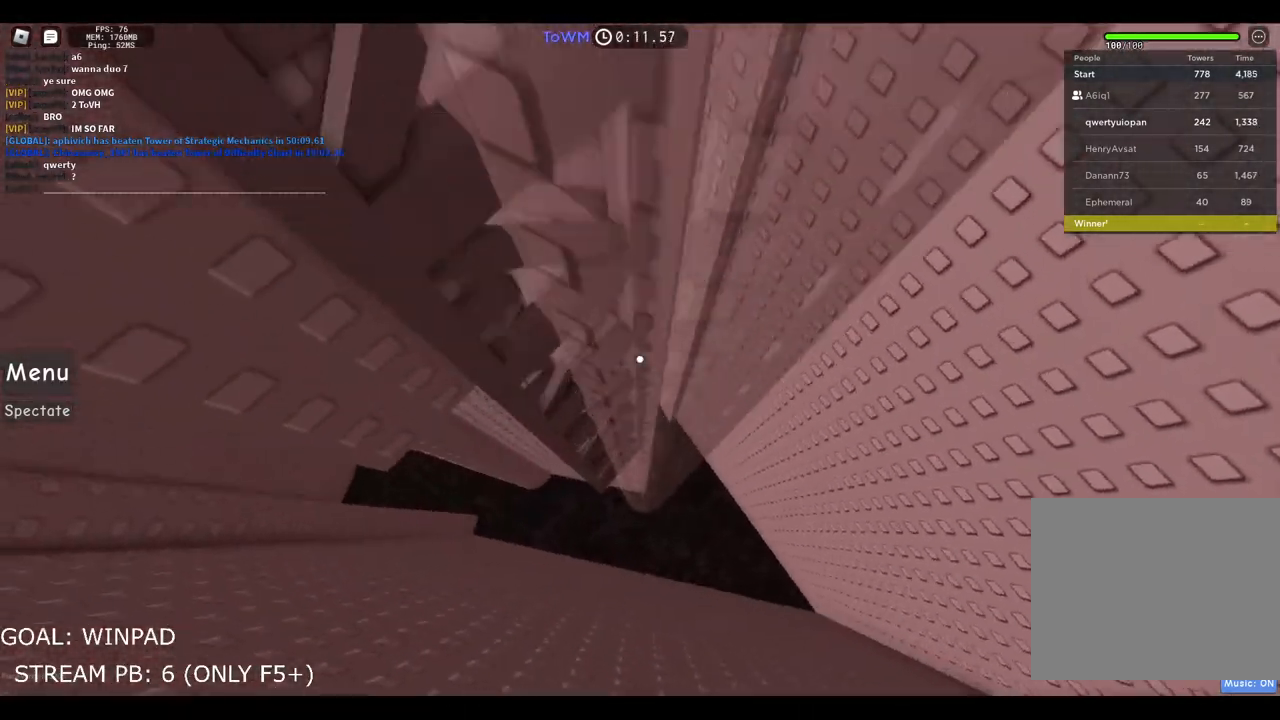
{"keys": ["a"], "events": [[117, "w", "up"]]}
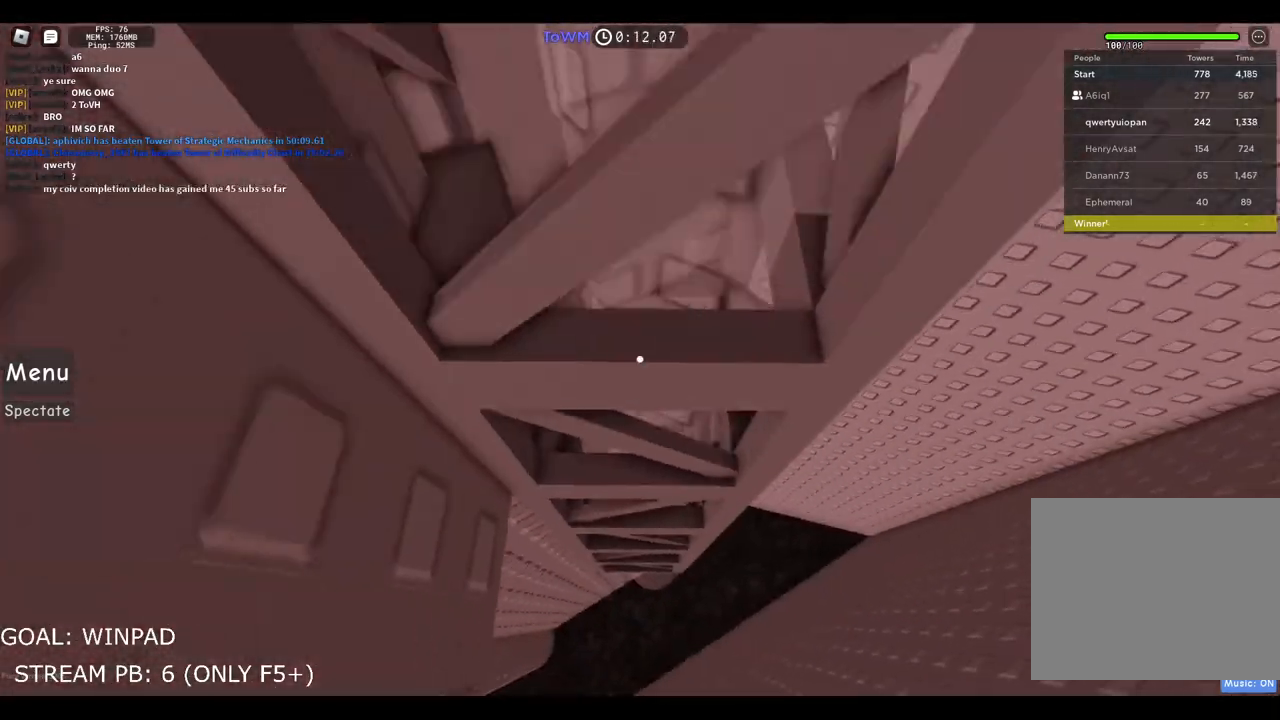
{"keys": ["a"], "events": [[150, "shift", "down"], [317, "shift", "up"]]}
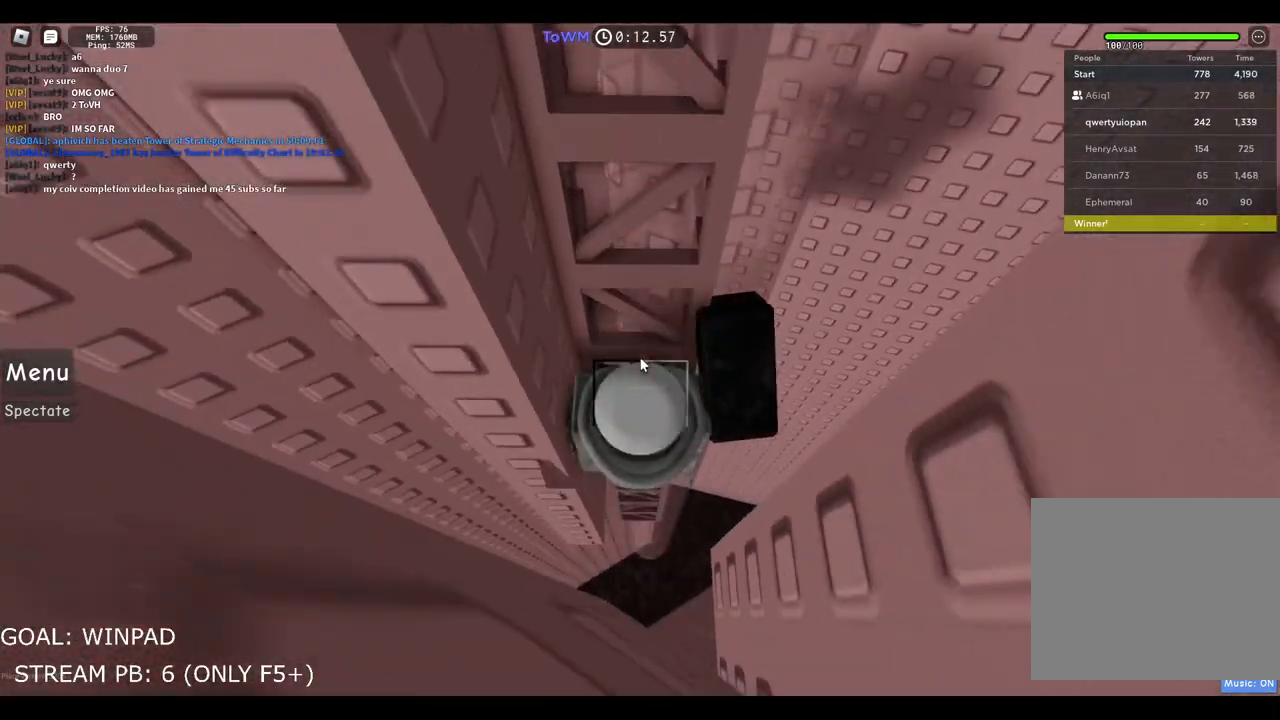
{"keys": ["a"], "events": []}
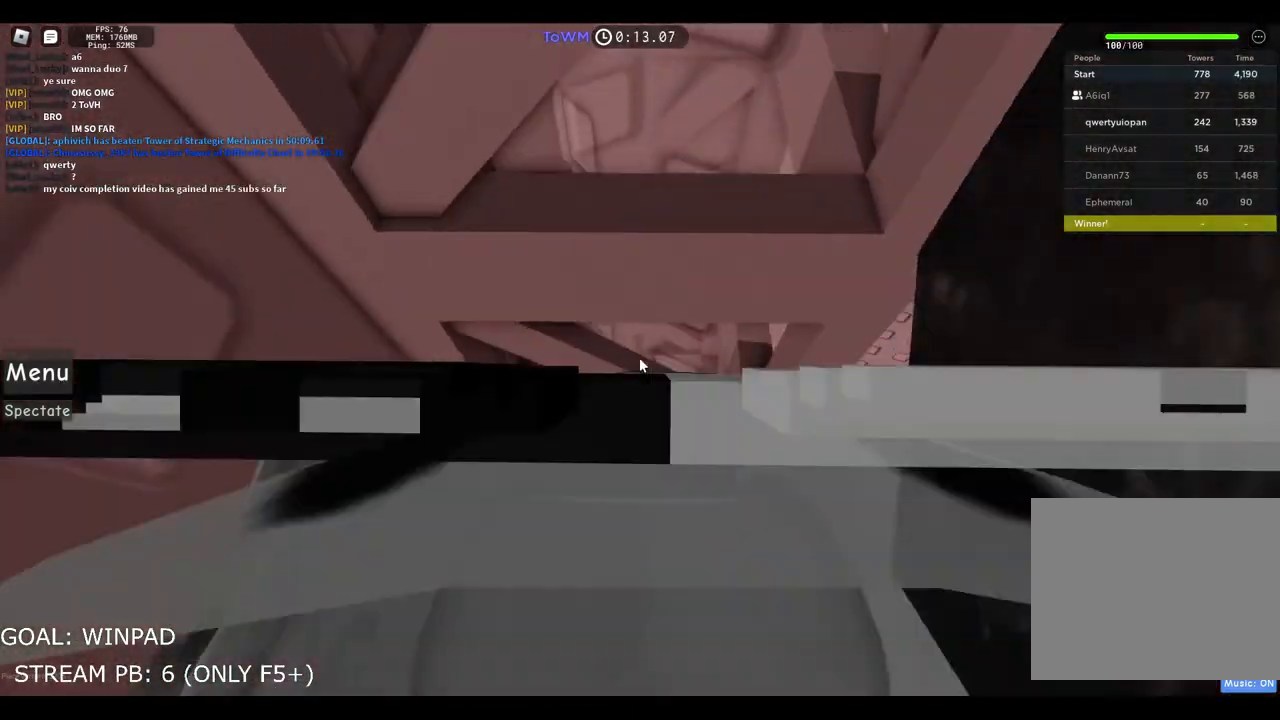
{"keys": ["a", "w"], "events": [[67, "space", "down"], [267, "space", "up"], [300, "w", "down"]]}
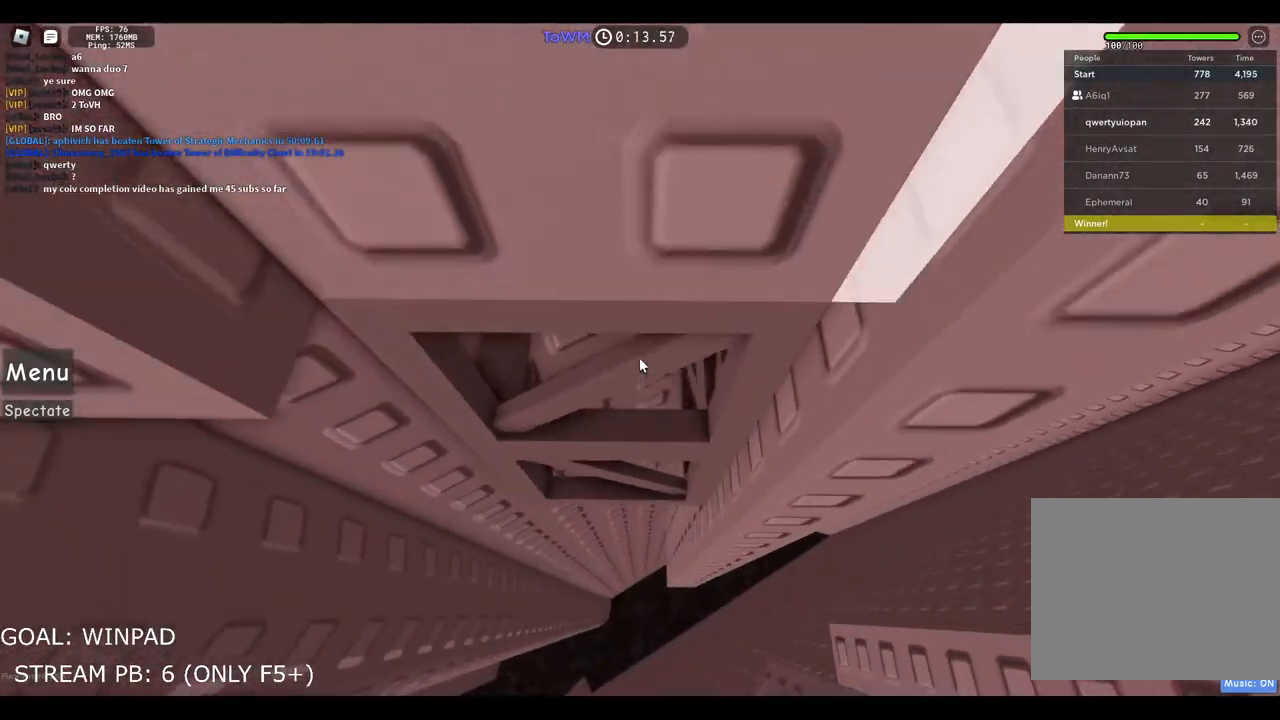
{"keys": ["a", "w"], "events": [[367, "a", "up"], [500, "a", "down"]]}
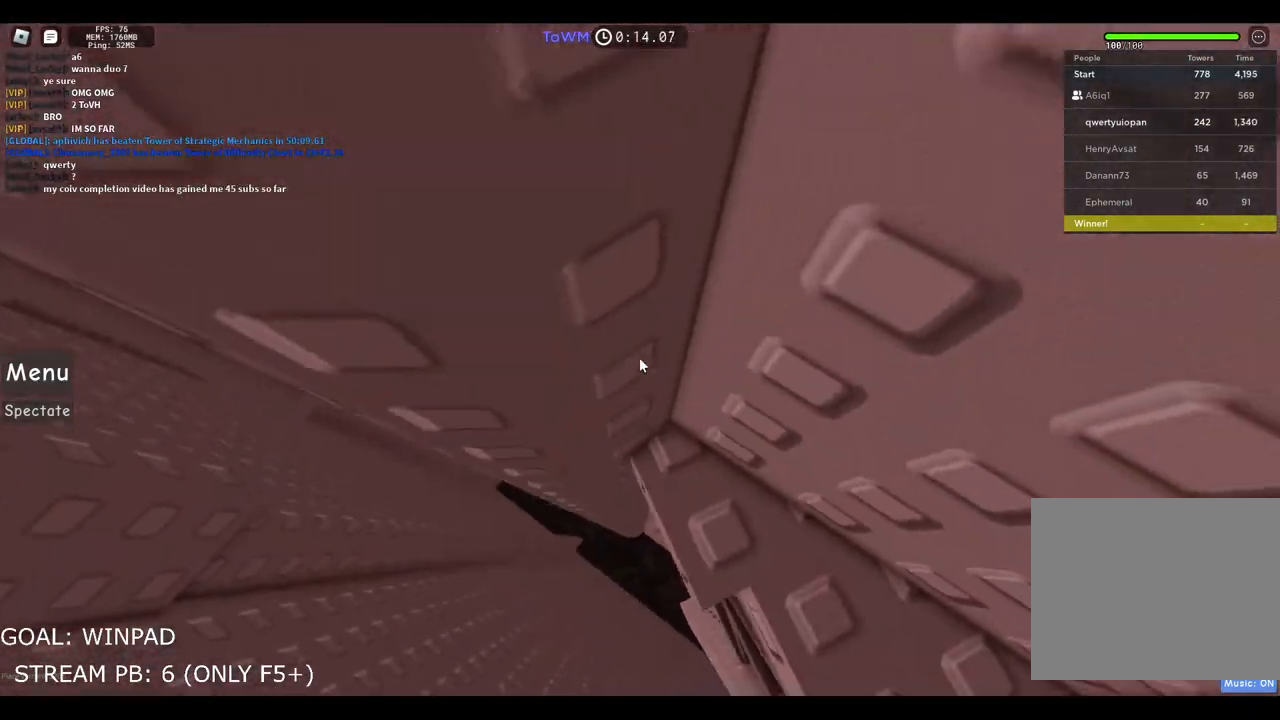
{"keys": ["a", "w"], "events": [[34, "w", "up"], [167, "space", "down"], [317, "space", "up"], [317, "w", "down"]]}
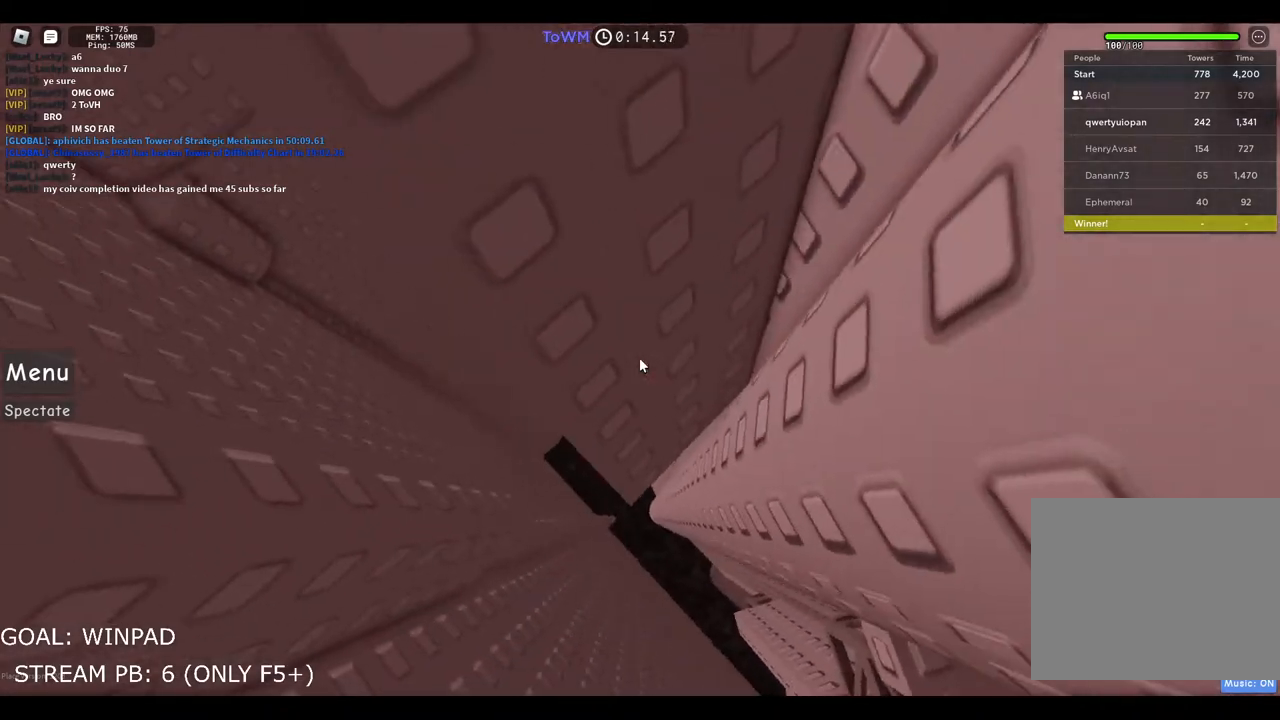
{"keys": ["a", "space"], "events": [[184, "space", "down"], [184, "w", "up"]]}
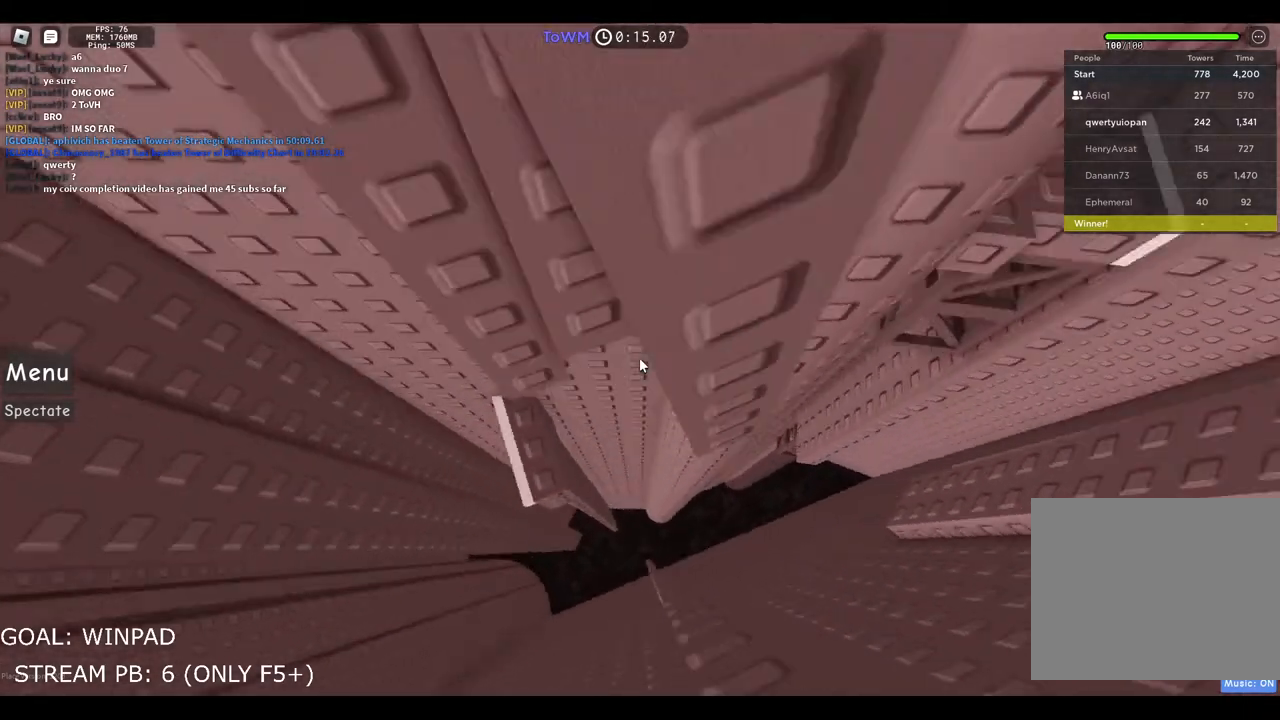
{"keys": [], "events": [[100, "space", "up"], [284, "a", "up"]]}
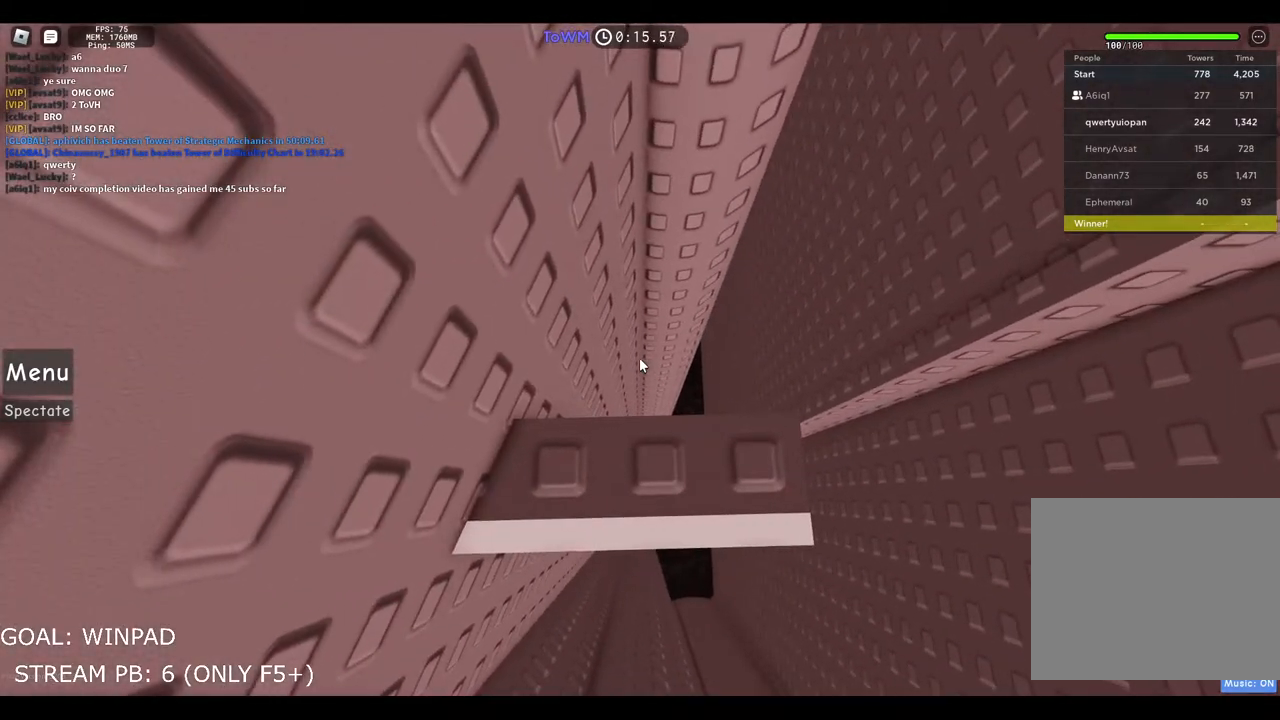
{"keys": [], "events": []}
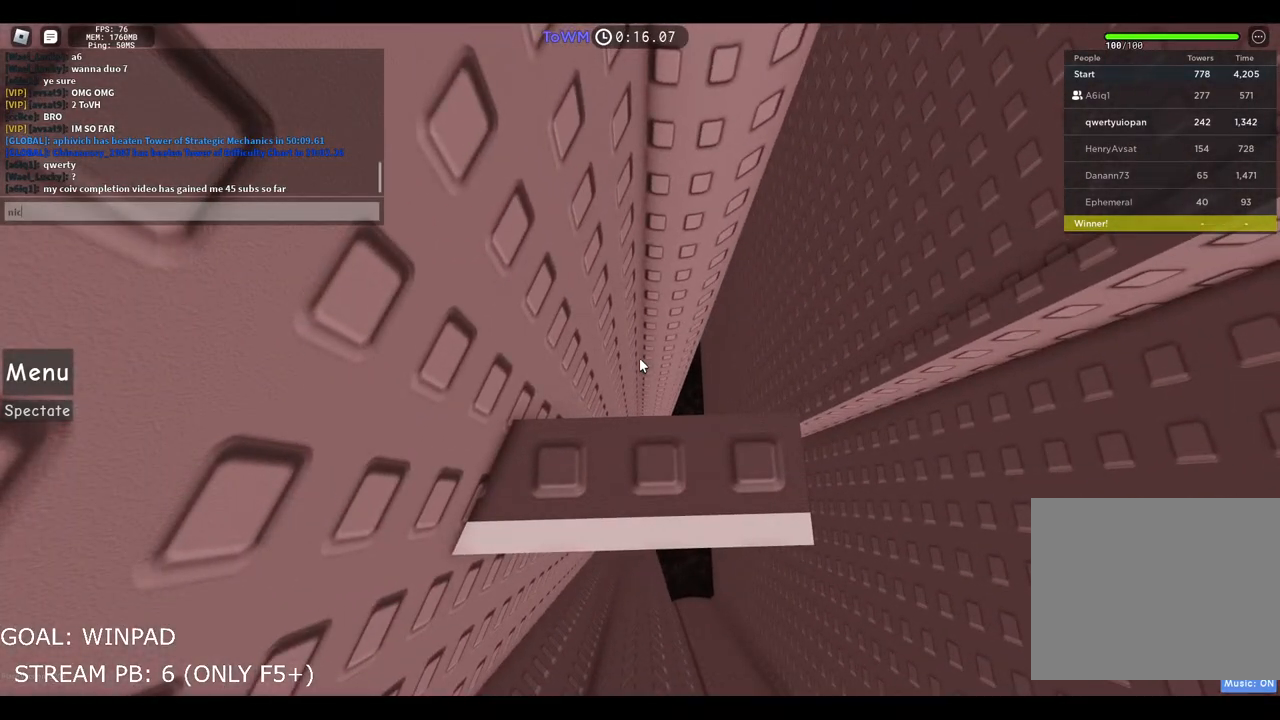
{"keys": [], "events": [[84, "e", "down"], [184, "e", "up"]]}
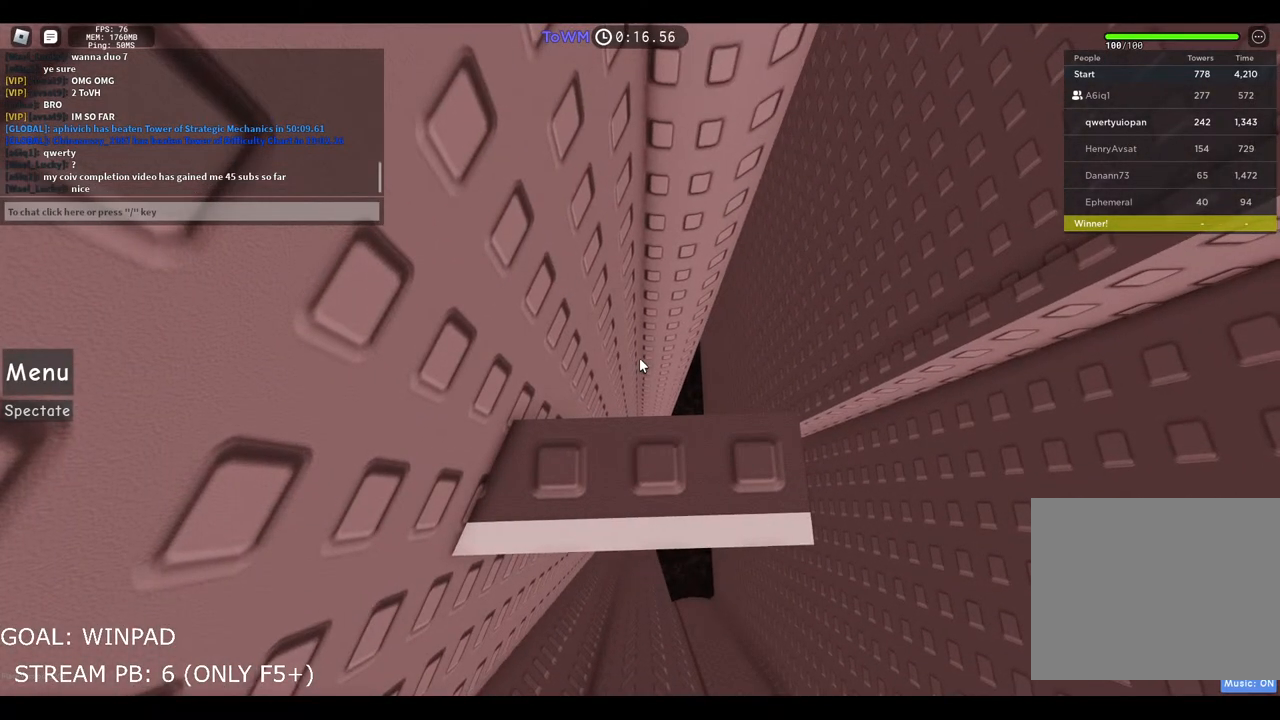
{"keys": [], "events": [[400, "s", "down"], [484, "s", "up"]]}